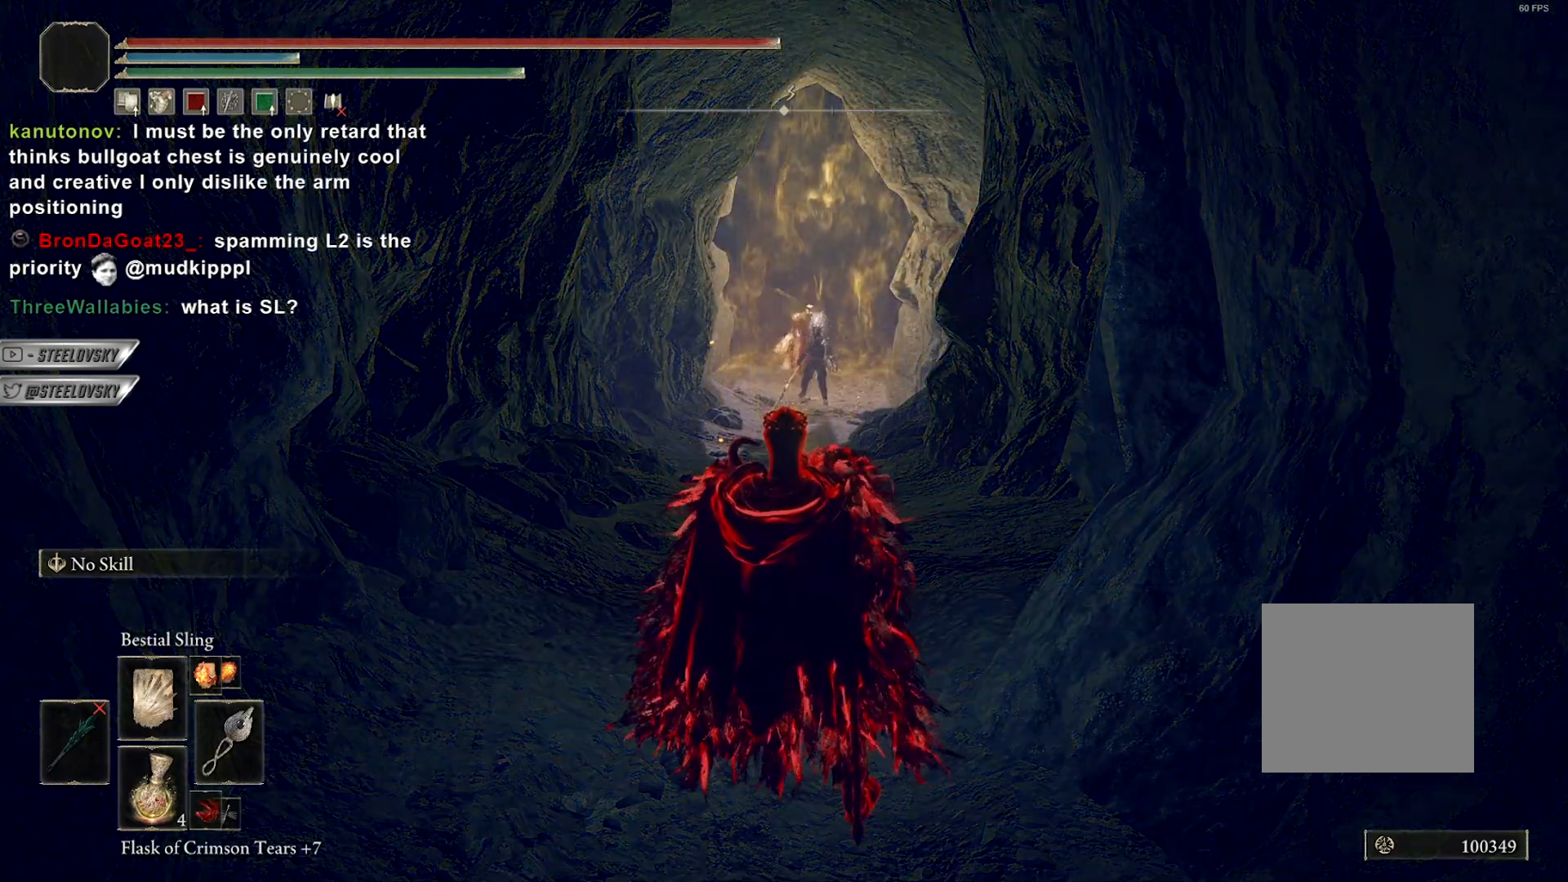
Gameplay with a controller (PlayStation layout); each line is a JSON object with the inputs held at the frame after it. "events" lists button and stick changes between this image and that frame as [ms after this image, input, new state], when the widget could be followed in between.
{"buttons": [], "left_stick": "center", "right_stick": "center", "events": [[50, "L1", "down"], [150, "L1", "up"], [217, "L1", "down"], [333, "L1", "up"], [367, "L1", "down"], [483, "L1", "up"]]}
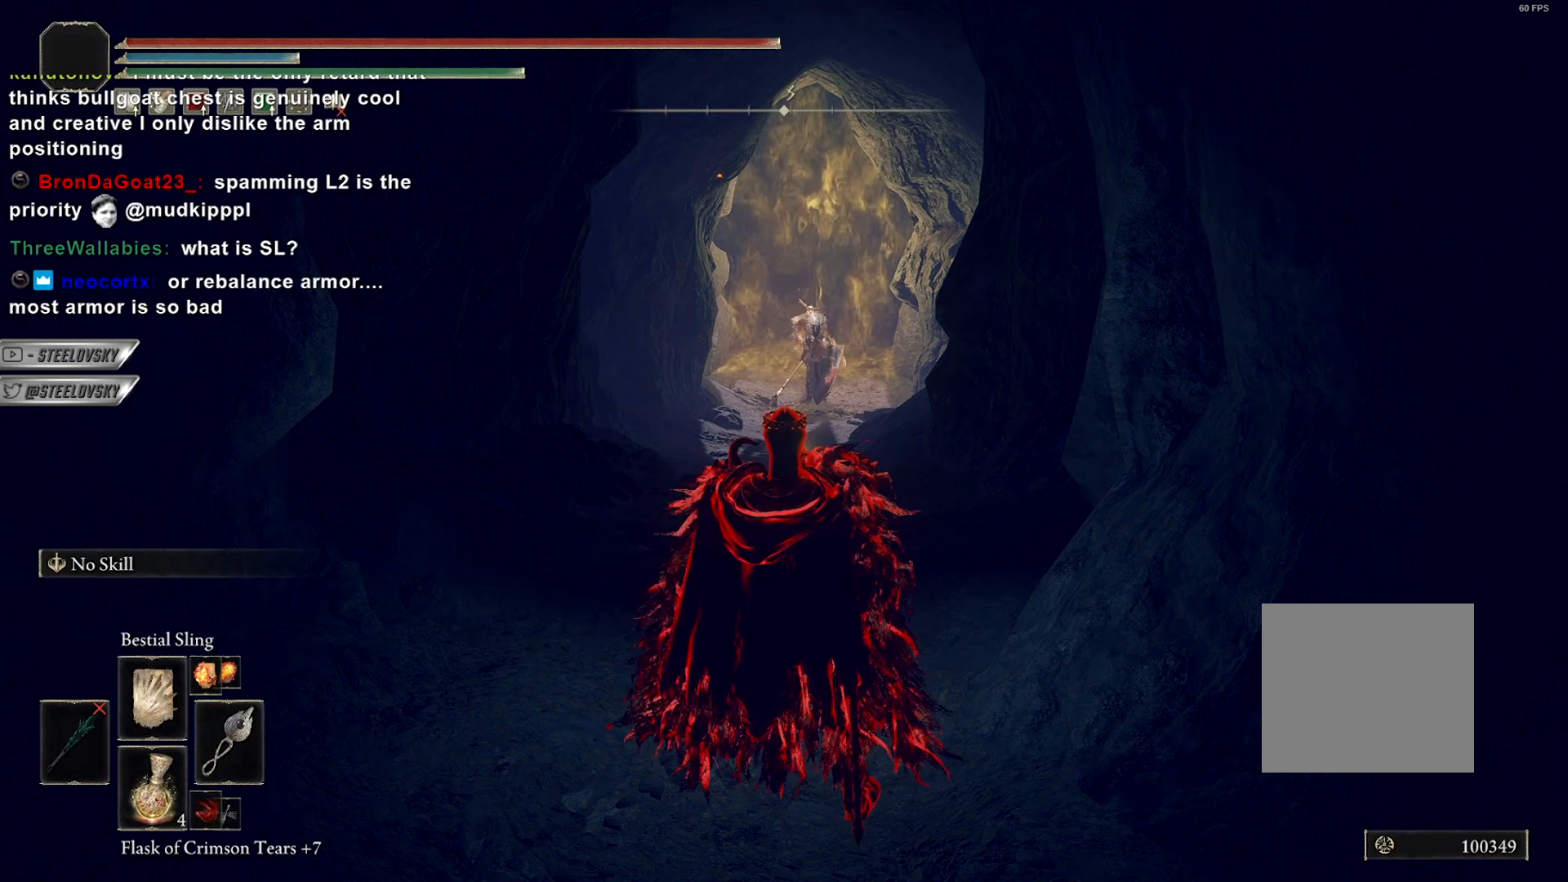
{"buttons": [], "left_stick": "center", "right_stick": "center", "events": [[33, "L1", "down"], [133, "L1", "up"], [200, "L1", "down"], [300, "L1", "up"], [367, "L1", "down"], [467, "L1", "up"]]}
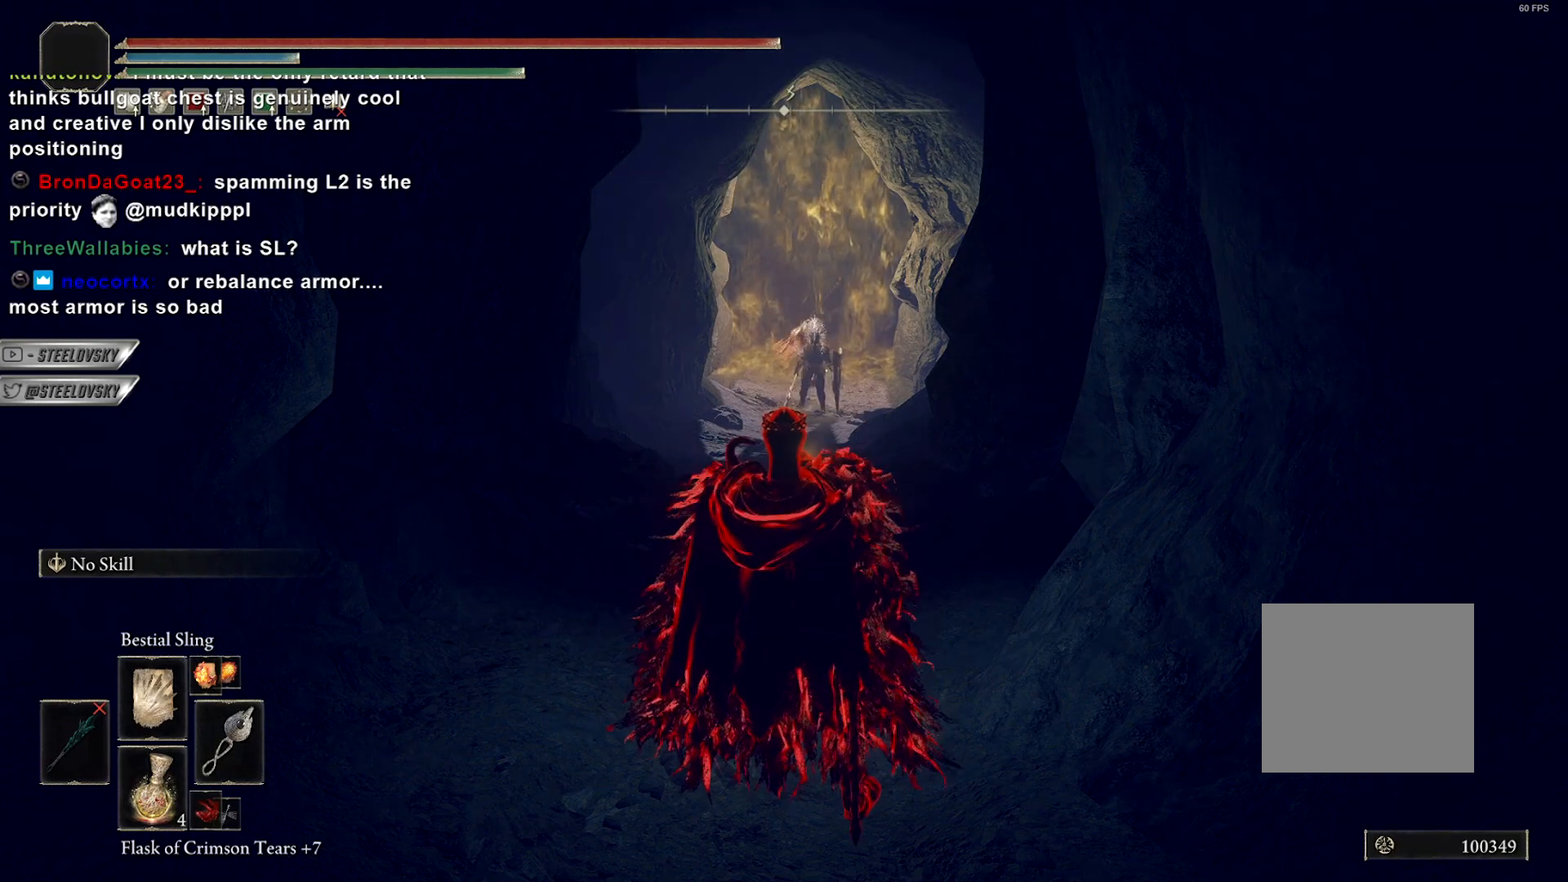
{"buttons": [], "left_stick": "down", "right_stick": "center", "events": [[383, "left_stick", "down-right"], [500, "left_stick", "down"]]}
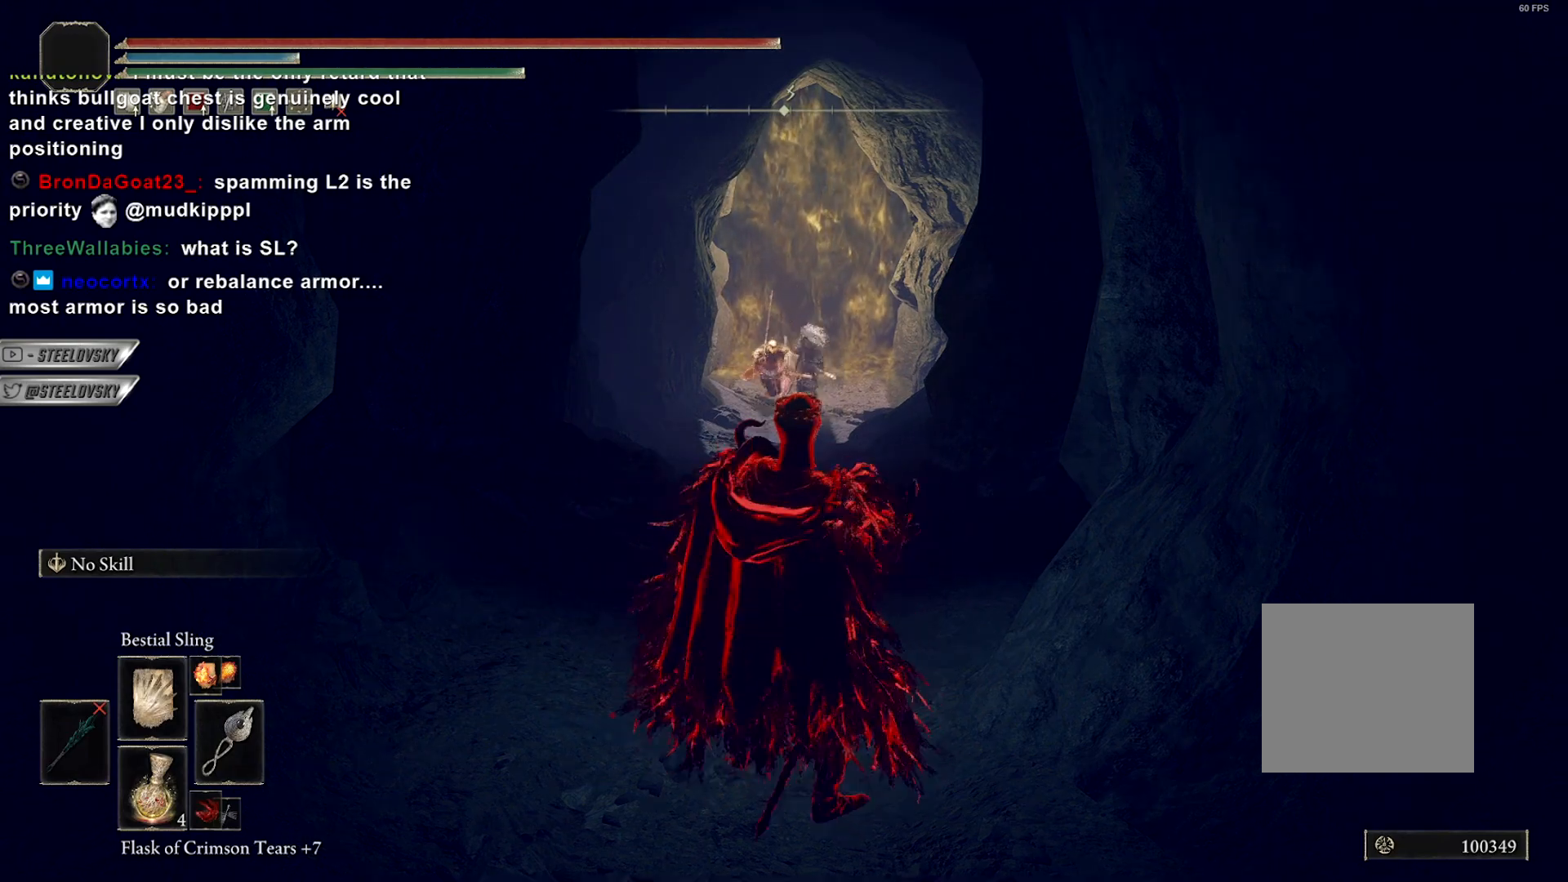
{"buttons": [], "left_stick": "up", "right_stick": "center", "events": [[283, "left_stick", "up-left"], [383, "left_stick", "up"]]}
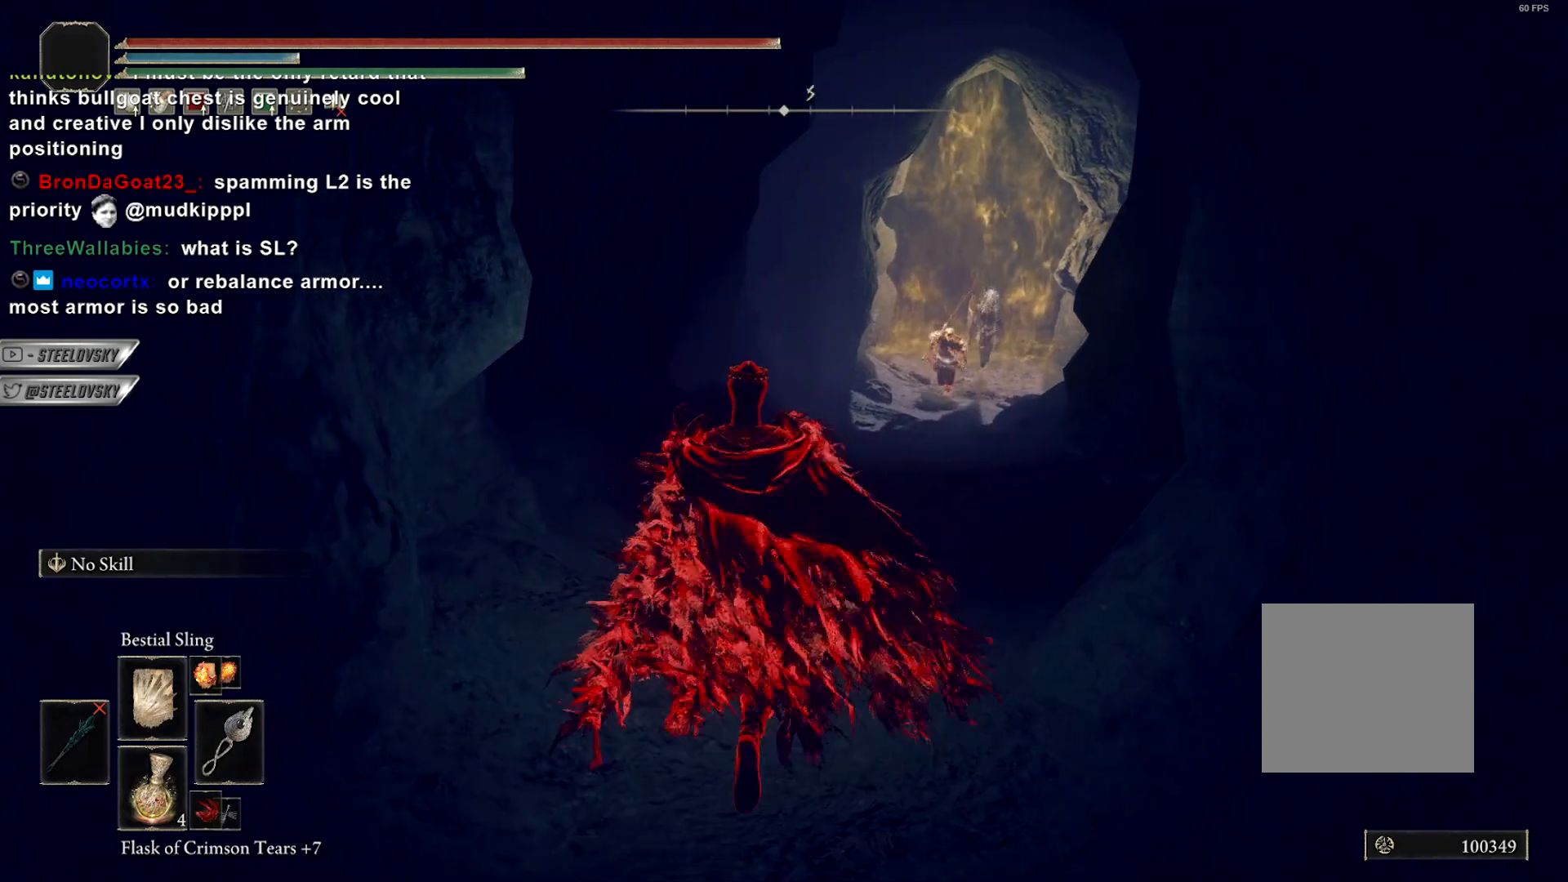
{"buttons": ["R3"], "left_stick": "up-left", "right_stick": "center", "events": [[100, "left_stick", "up-right"], [250, "left_stick", "down-right"], [433, "R3", "down"], [433, "left_stick", "down-left"], [500, "left_stick", "up-left"]]}
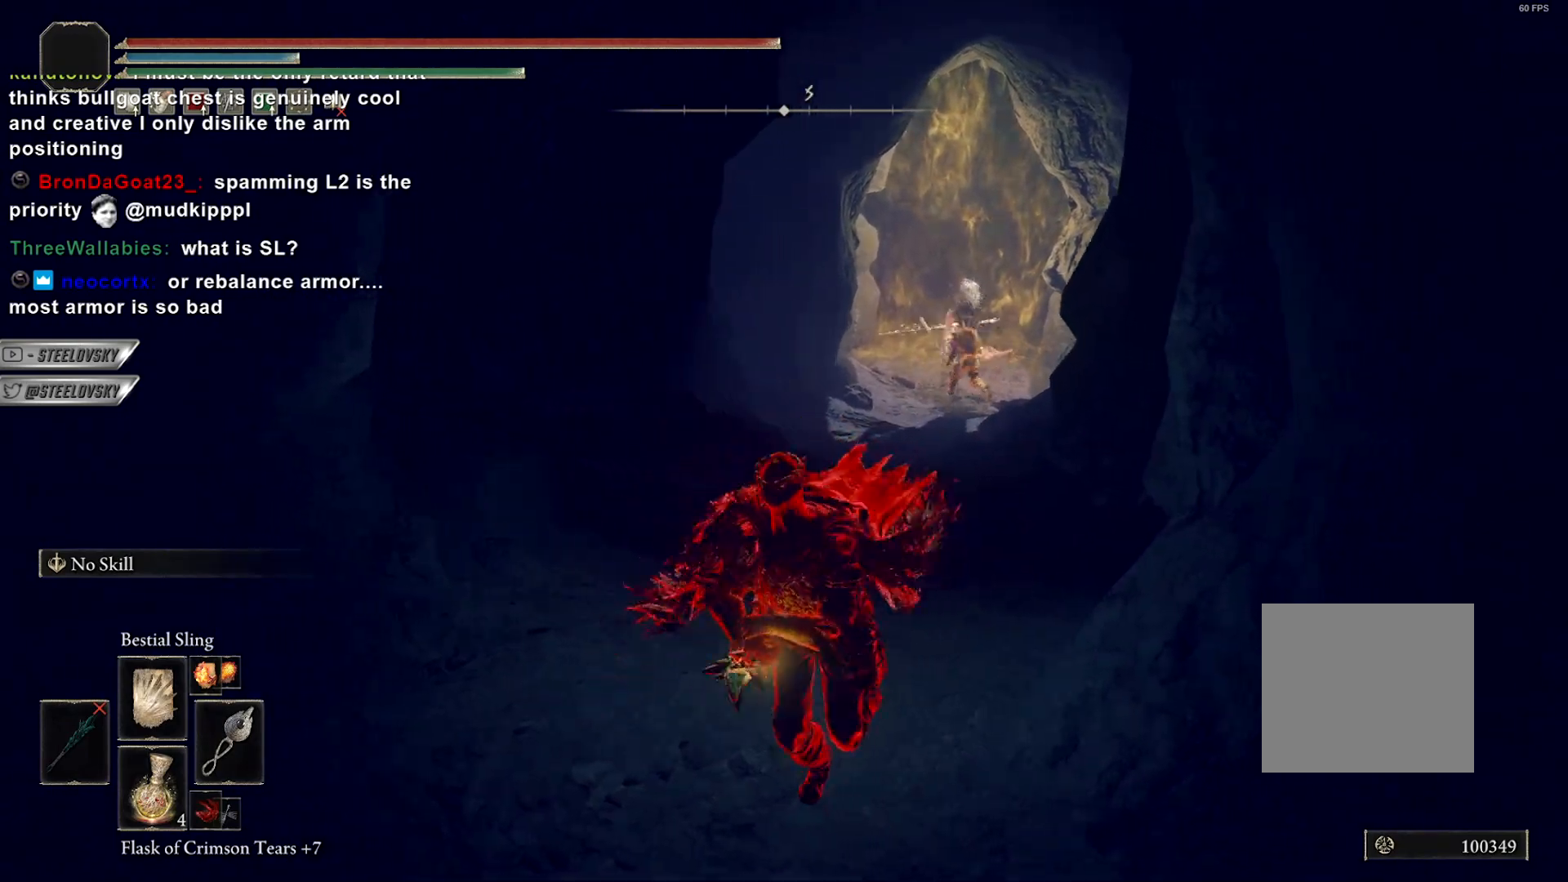
{"buttons": [], "left_stick": "up", "right_stick": "center", "events": [[50, "R3", "up"], [183, "left_stick", "up"]]}
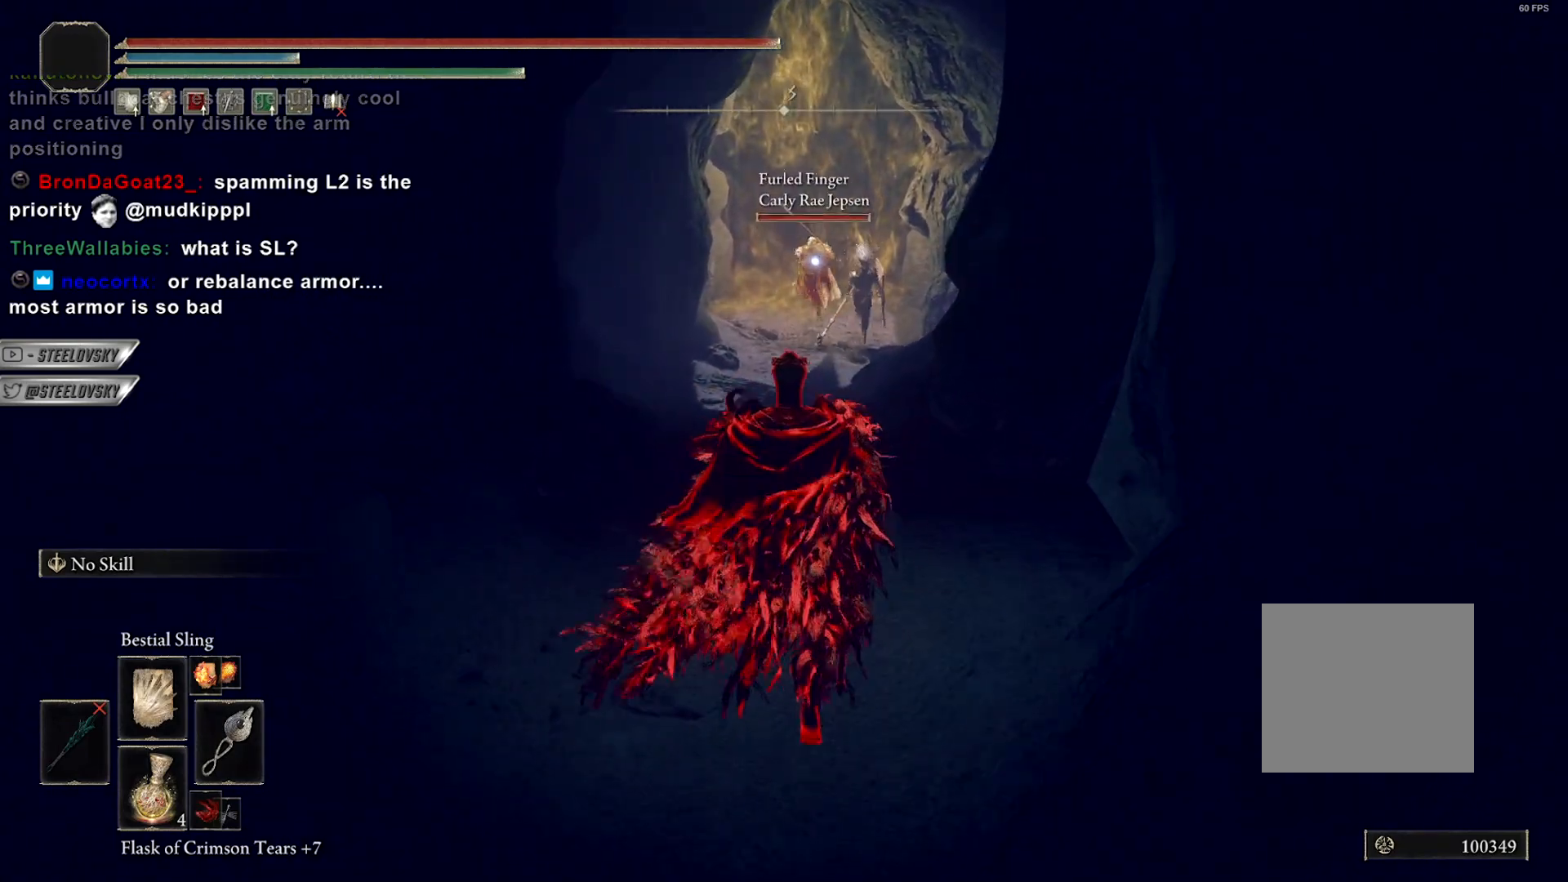
{"buttons": [], "left_stick": "down-left", "right_stick": "center", "events": [[50, "R3", "down"], [83, "left_stick", "up-right"], [183, "R3", "up"], [283, "left_stick", "down-right"], [367, "R3", "down"], [450, "left_stick", "down-left"], [467, "R3", "up"]]}
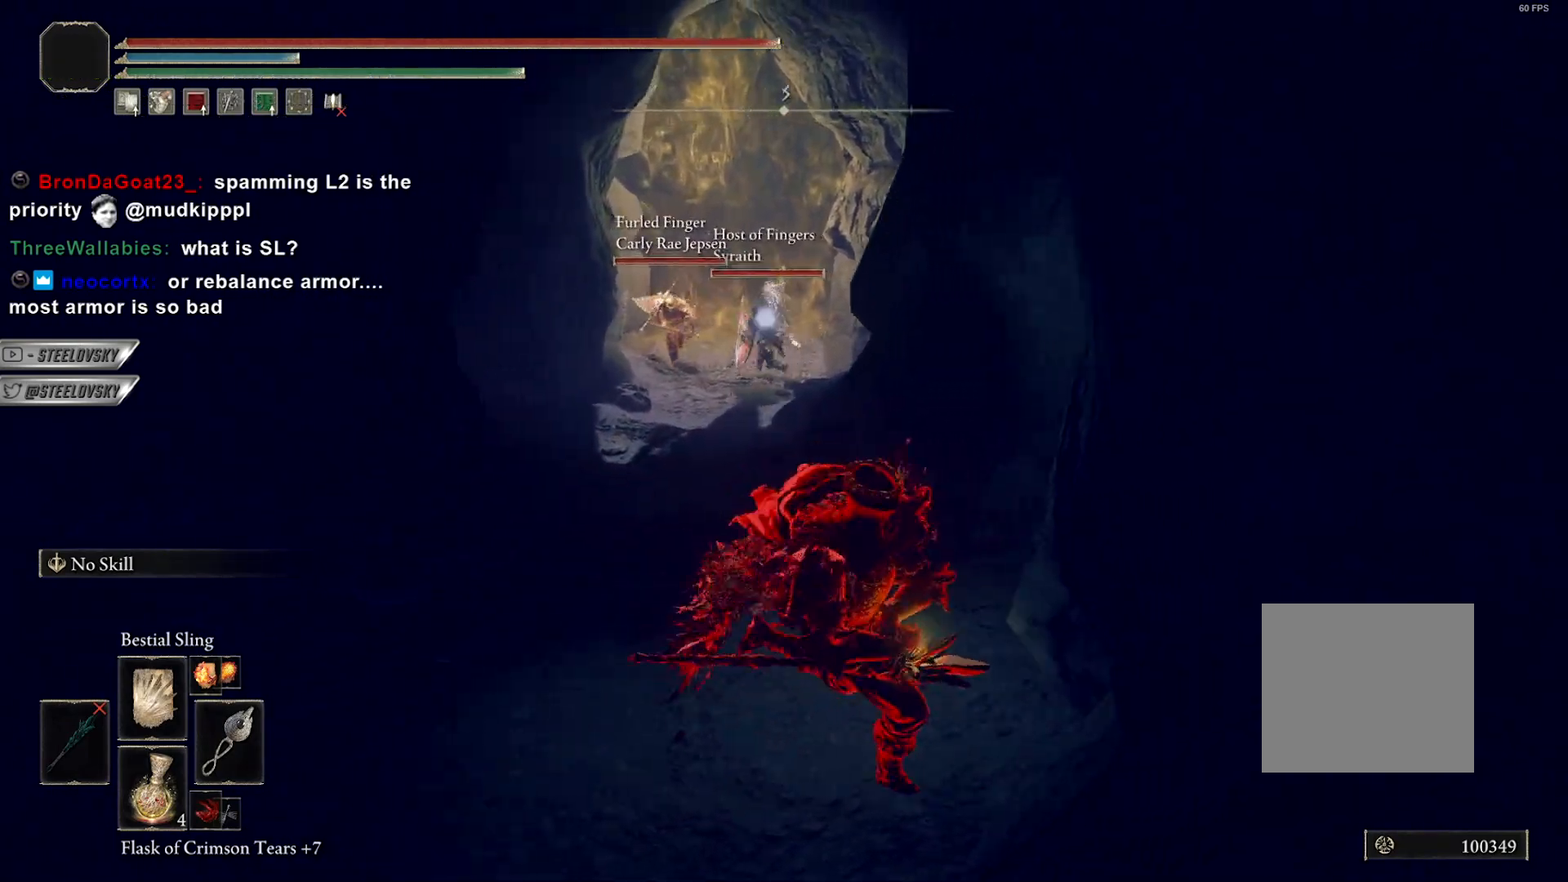
{"buttons": [], "left_stick": "up-right", "right_stick": "center", "events": [[17, "left_stick", "left"], [150, "left_stick", "up-left"], [400, "R3", "down"], [433, "left_stick", "up-right"], [483, "R3", "up"]]}
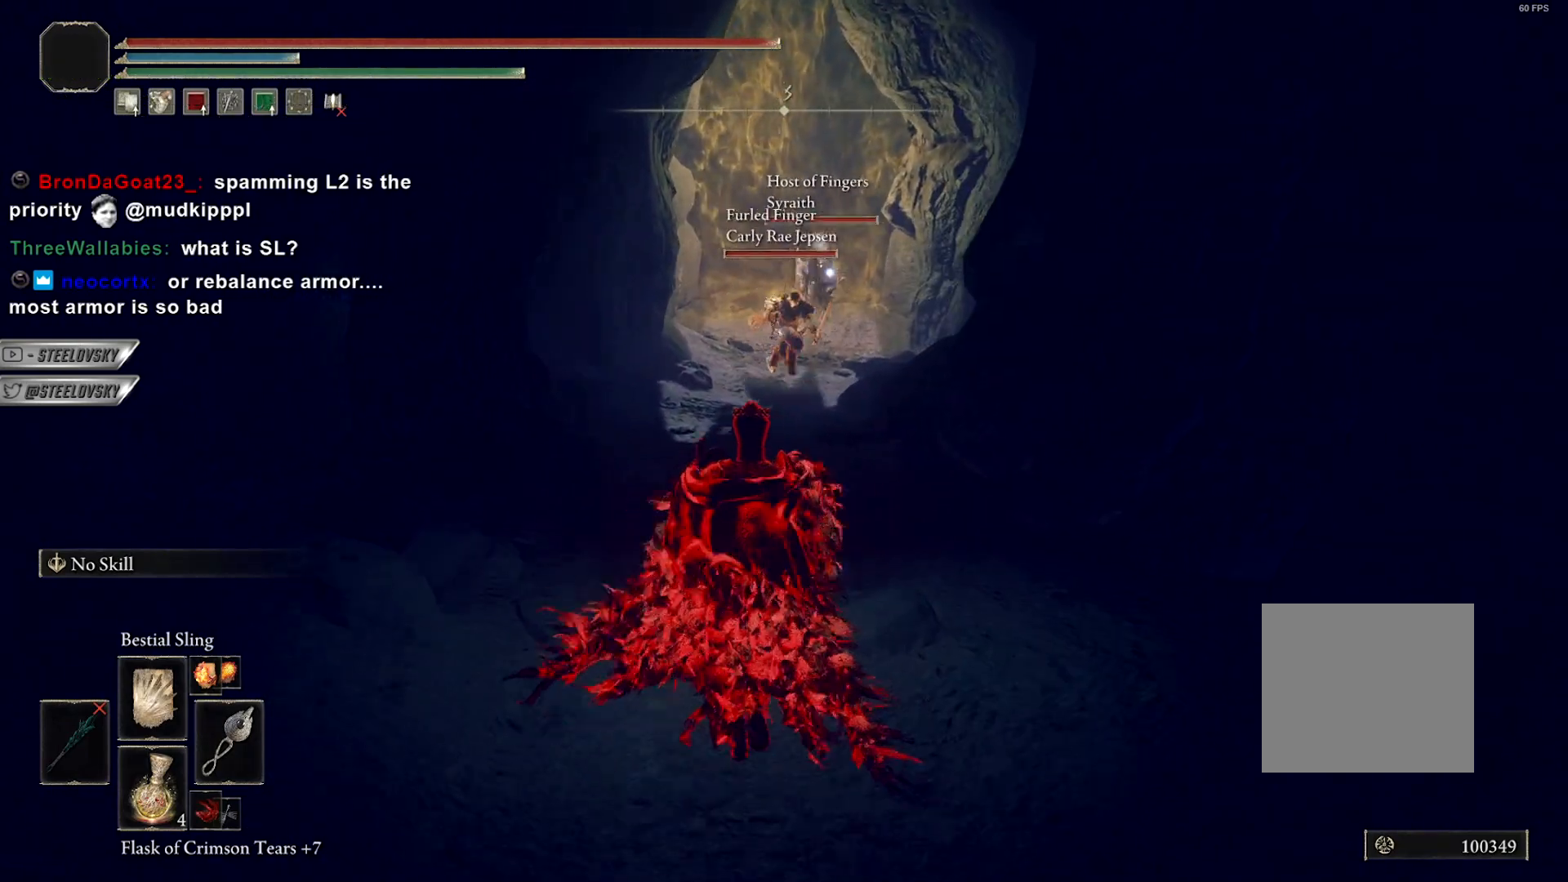
{"buttons": [], "left_stick": "center", "right_stick": "center", "events": [[67, "left_stick", "down-right"], [183, "left_stick", "down-left"], [267, "R3", "down"], [267, "left_stick", "left"], [367, "left_stick", "up-left"], [383, "R3", "up"], [500, "left_stick", "center"]]}
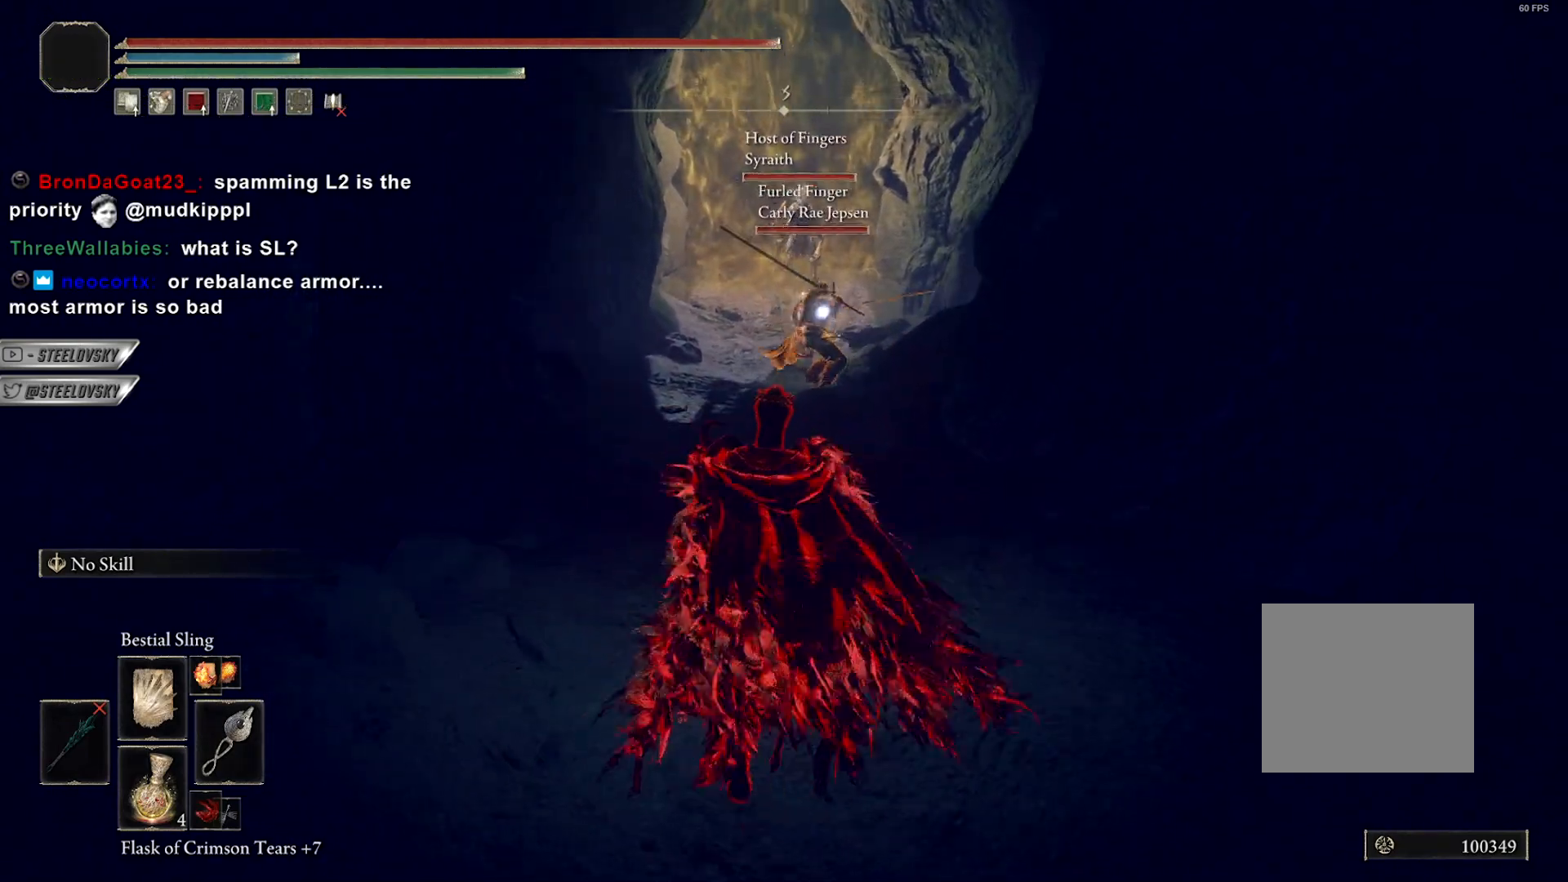
{"buttons": [], "left_stick": "right", "right_stick": "up", "events": [[67, "L1", "down"], [167, "L1", "up"], [250, "L1", "down"], [383, "L1", "up"], [417, "left_stick", "right"], [417, "right_stick", "up"]]}
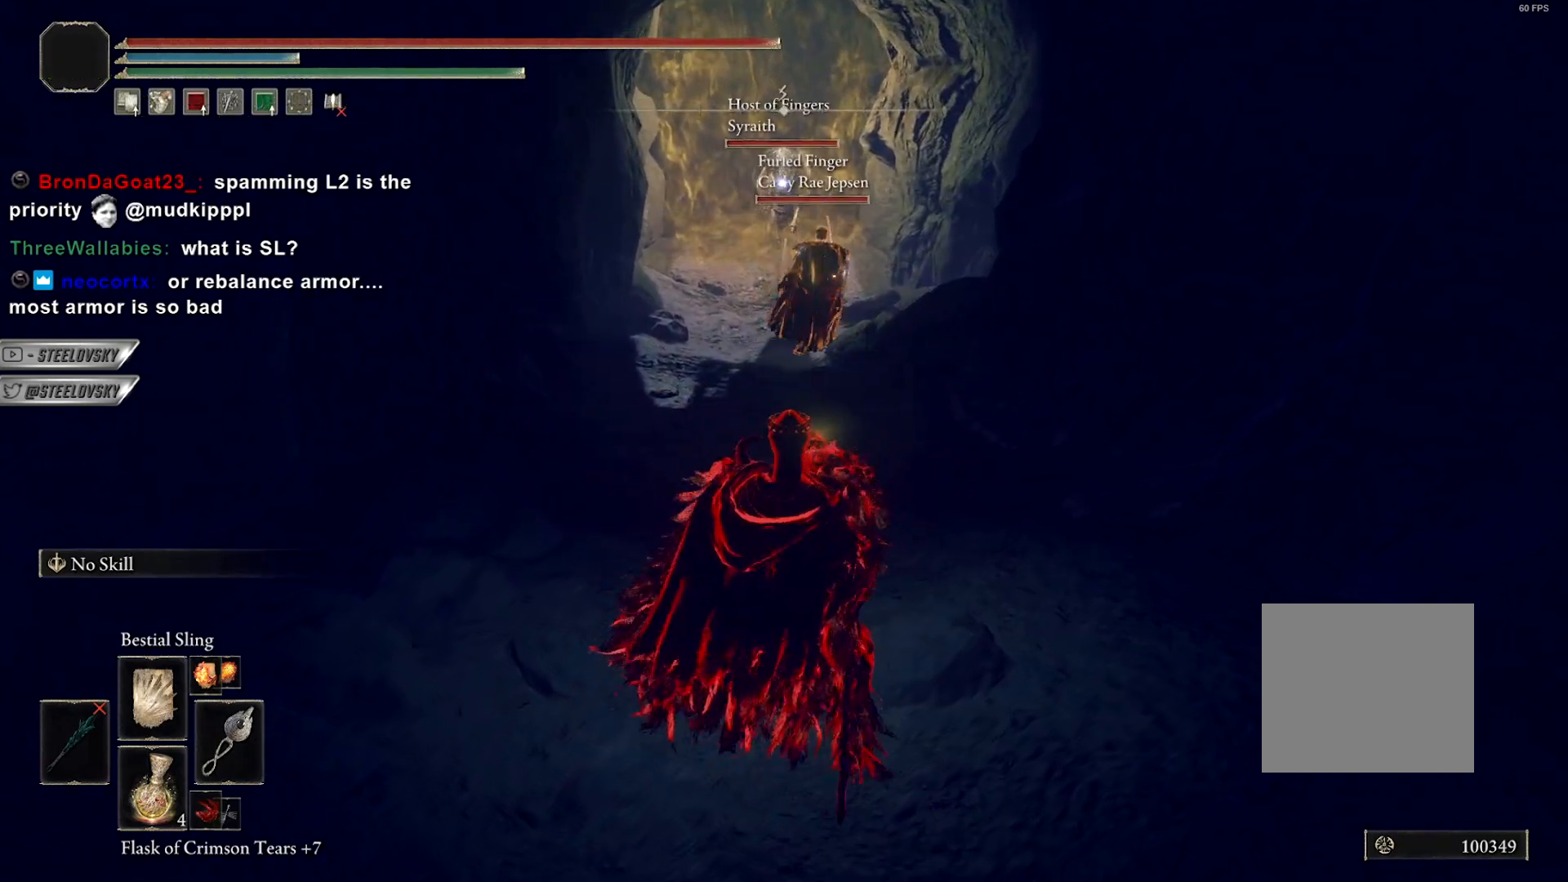
{"buttons": ["L1"], "left_stick": "up", "right_stick": "center", "events": [[17, "left_stick", "down-right"], [83, "right_stick", "center"], [183, "left_stick", "down-left"], [300, "left_stick", "up-left"], [350, "R3", "down"], [350, "right_stick", "up"], [417, "right_stick", "center"], [450, "L1", "down"], [450, "R3", "up"], [450, "left_stick", "up"]]}
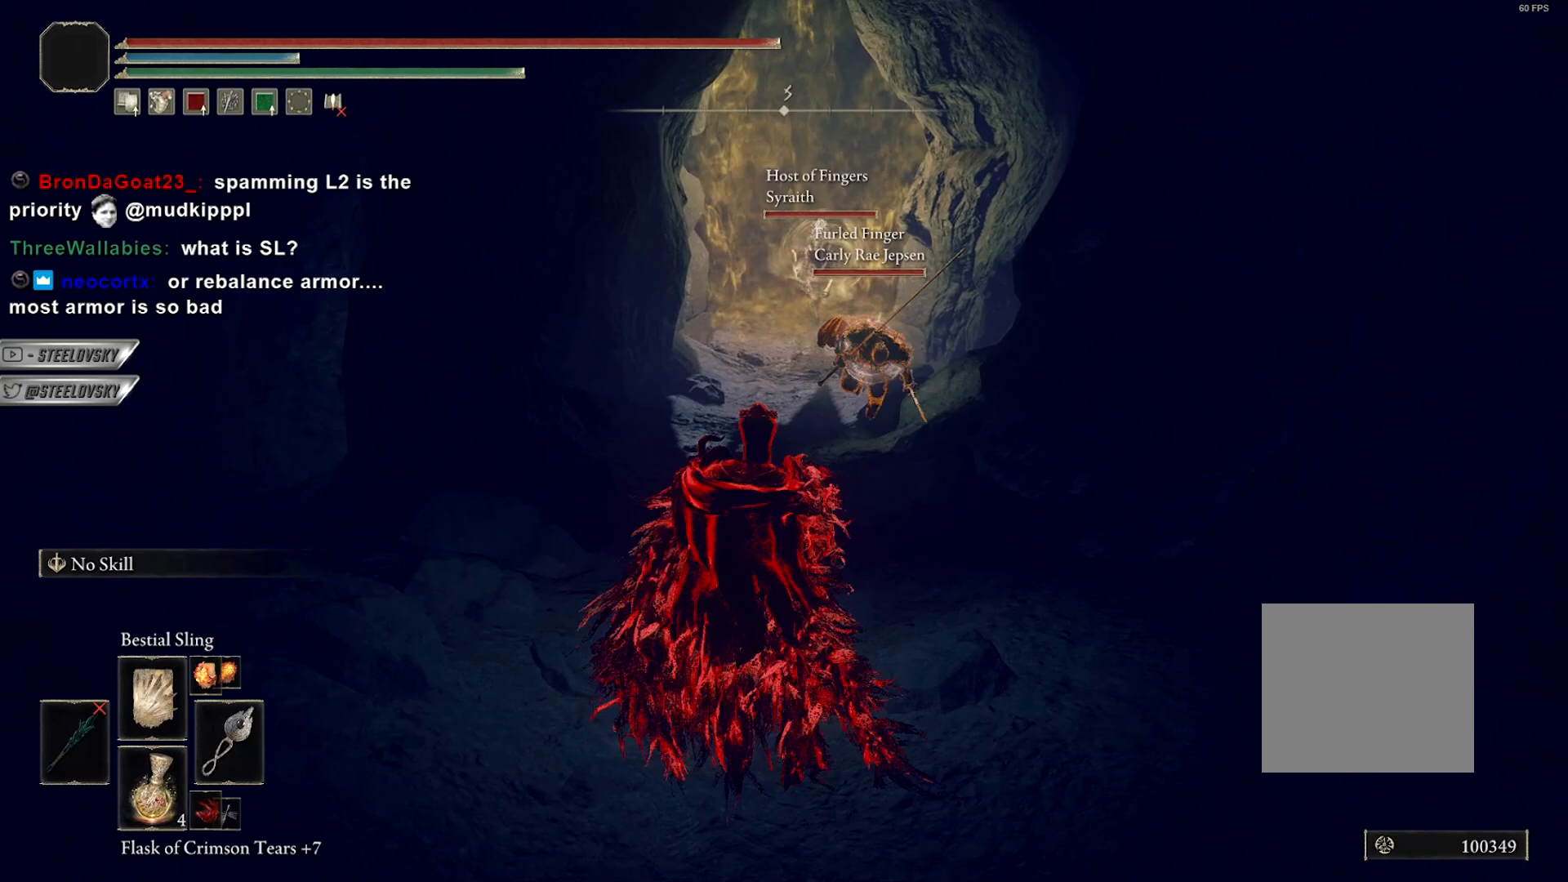
{"buttons": [], "left_stick": "down", "right_stick": "center", "events": [[133, "L1", "up"], [150, "left_stick", "right"], [283, "left_stick", "down"]]}
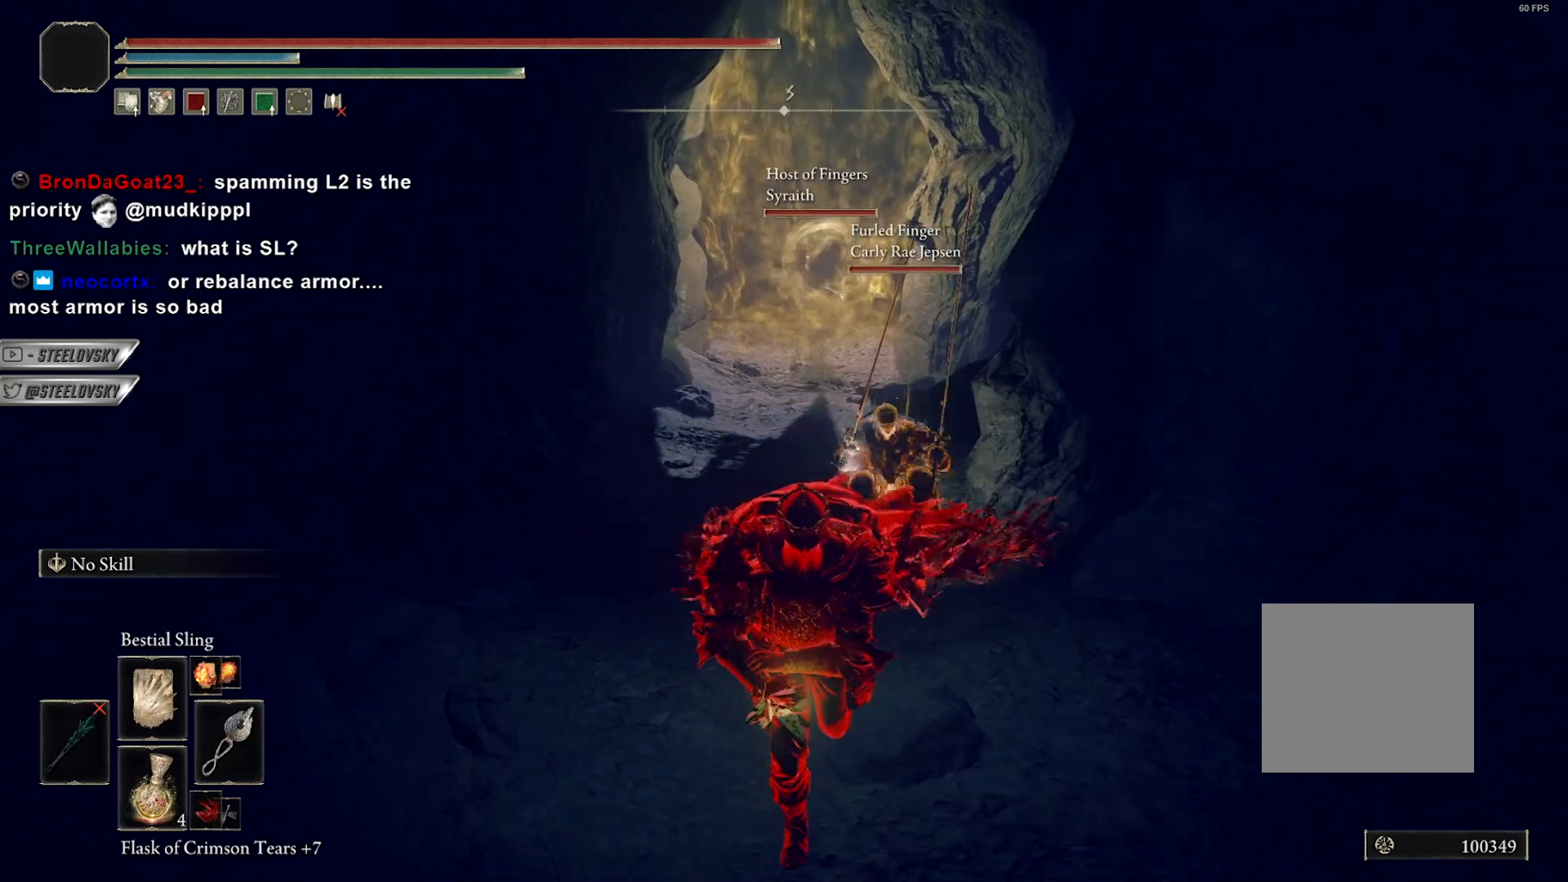
{"buttons": [], "left_stick": "down", "right_stick": "center", "events": [[17, "R3", "down"], [117, "R3", "up"], [367, "R3", "down"], [433, "R3", "up"]]}
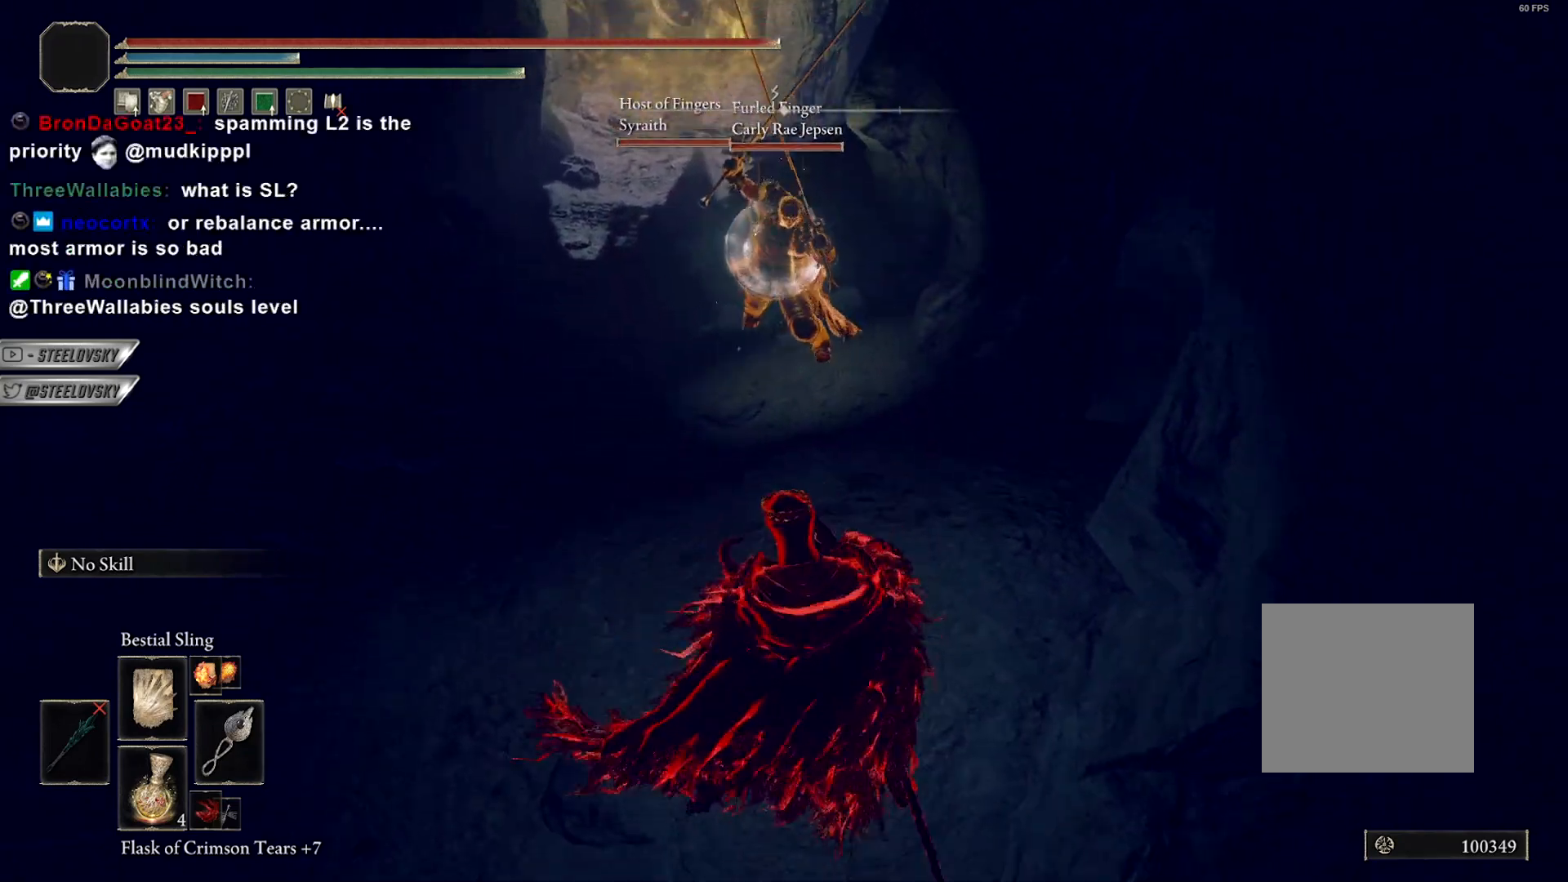
{"buttons": [], "left_stick": "center", "right_stick": "center", "events": [[167, "left_stick", "left"], [250, "left_stick", "center"], [267, "L1", "down"], [417, "L1", "up"]]}
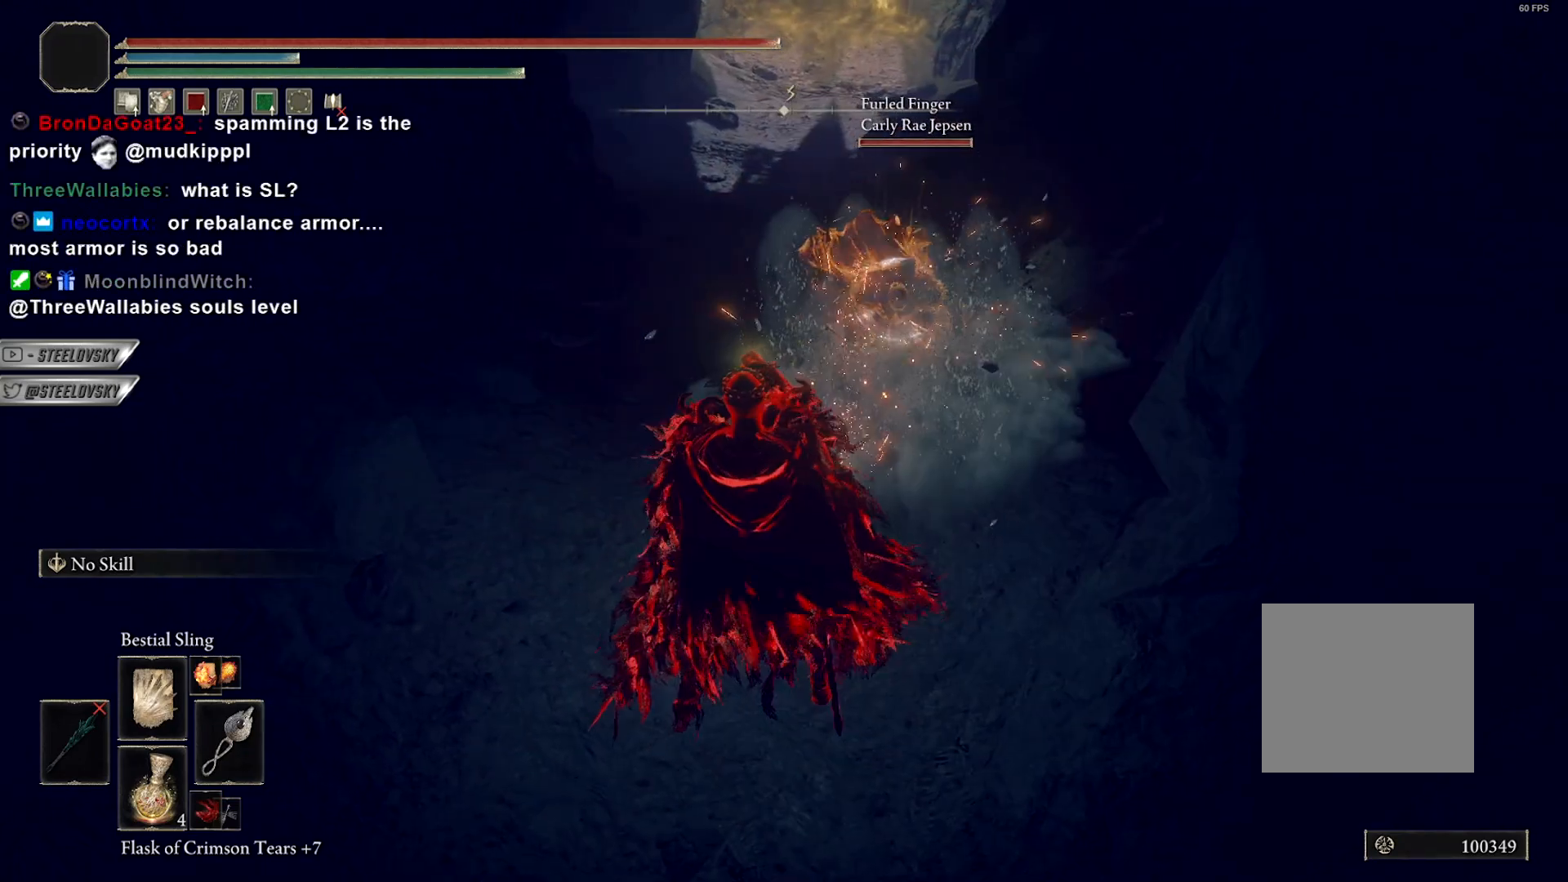
{"buttons": ["L1"], "left_stick": "center", "right_stick": "center", "events": [[100, "L1", "down"], [200, "L1", "up"], [283, "L1", "down"], [367, "L1", "up"], [433, "L1", "down"]]}
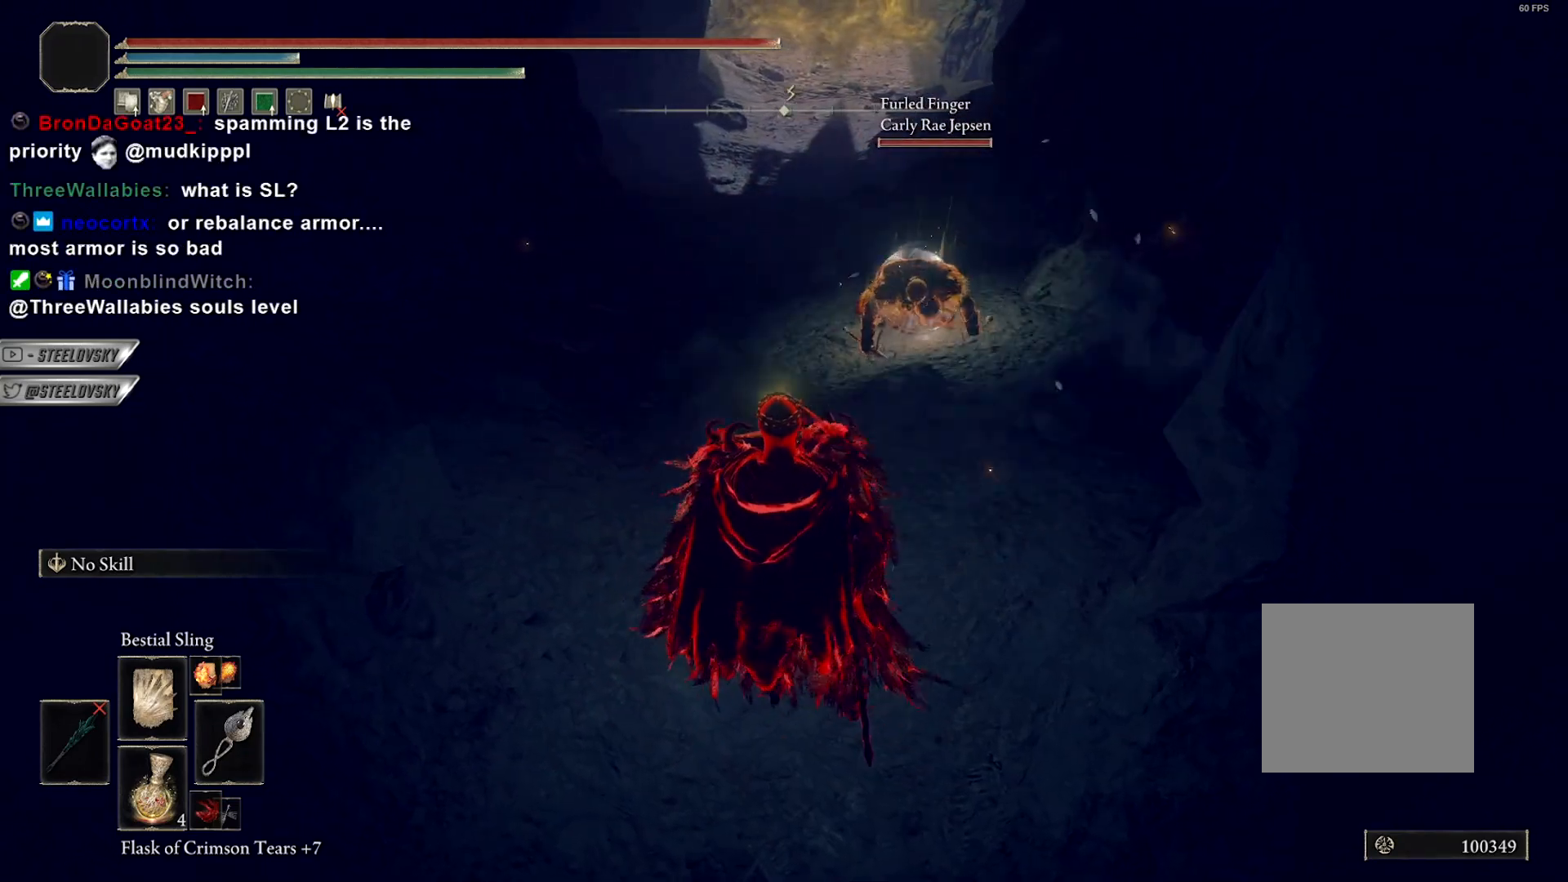
{"buttons": [], "left_stick": "center", "right_stick": "center", "events": [[17, "L1", "up"], [100, "L1", "down"], [200, "L1", "up"]]}